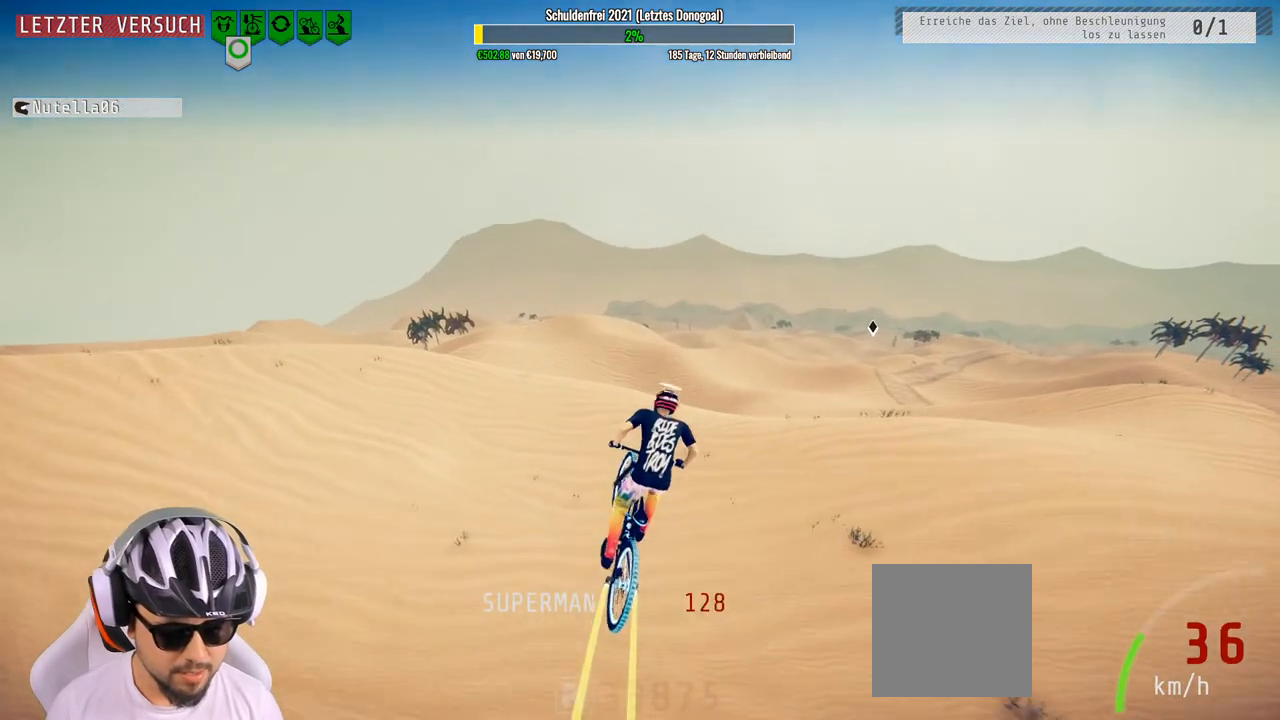
Gameplay with a controller (Xbox layout); each line is a JSON object with the inputs held at the frame after it. "events" lists button and stick changes between this image and that frame as [ms after this image, input, new state], when the widget could be followed in between.
{"buttons": ["R2"], "left_stick": "center", "right_stick": "center", "events": [[17, "left_stick", "up-left"], [167, "left_stick", "center"]]}
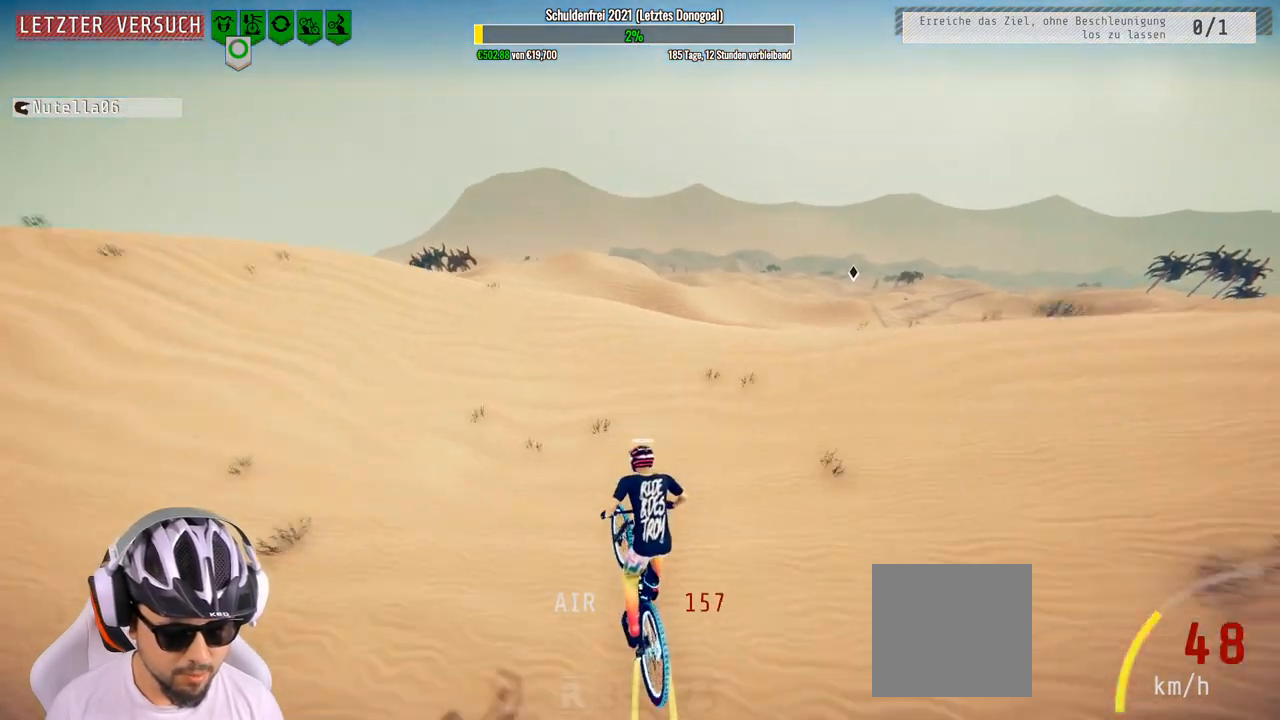
{"buttons": ["R2"], "left_stick": "right", "right_stick": "left", "events": [[67, "left_stick", "left"], [133, "right_stick", "left"], [433, "left_stick", "right"]]}
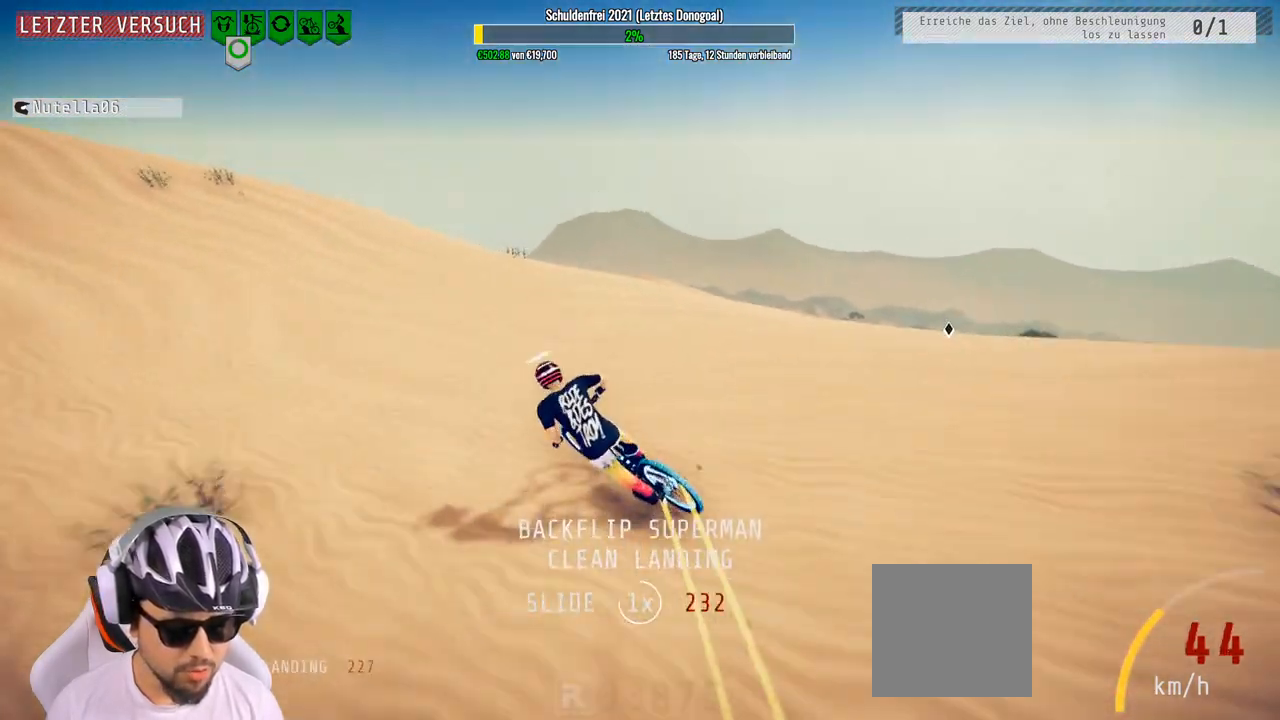
{"buttons": ["L1", "R2"], "left_stick": "up-right", "right_stick": "down", "events": [[50, "right_stick", "right"], [383, "right_stick", "center"], [450, "right_stick", "down"], [483, "L1", "down"], [500, "left_stick", "up-right"]]}
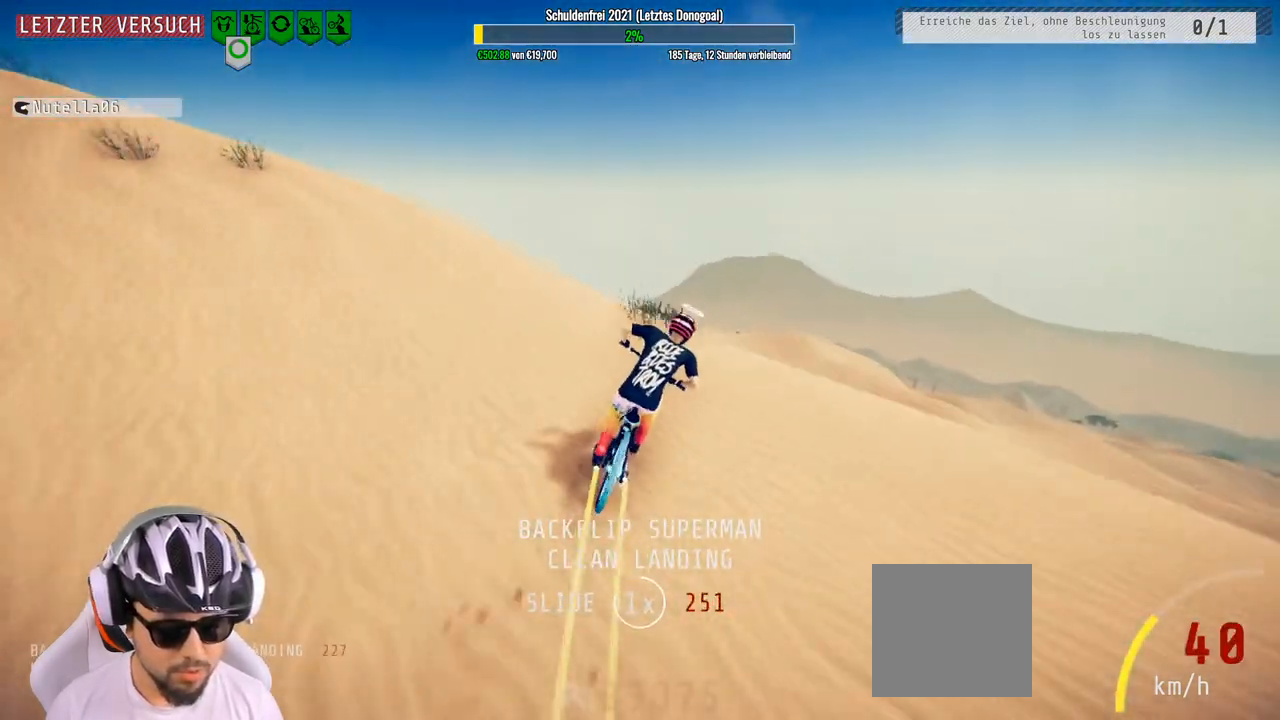
{"buttons": ["L1", "R2"], "left_stick": "up", "right_stick": "center", "events": [[33, "left_stick", "up"], [133, "right_stick", "up"], [300, "right_stick", "right"], [367, "right_stick", "center"]]}
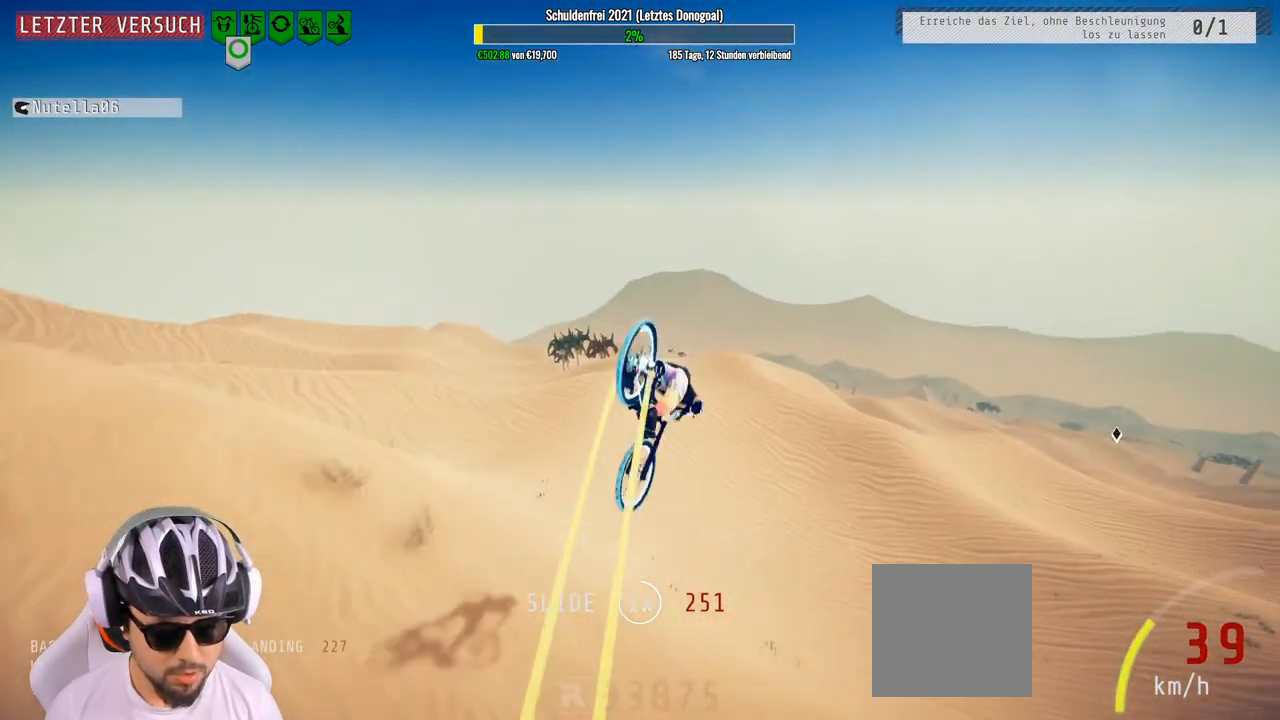
{"buttons": ["R2"], "left_stick": "up", "right_stick": "center", "events": [[317, "L1", "up"]]}
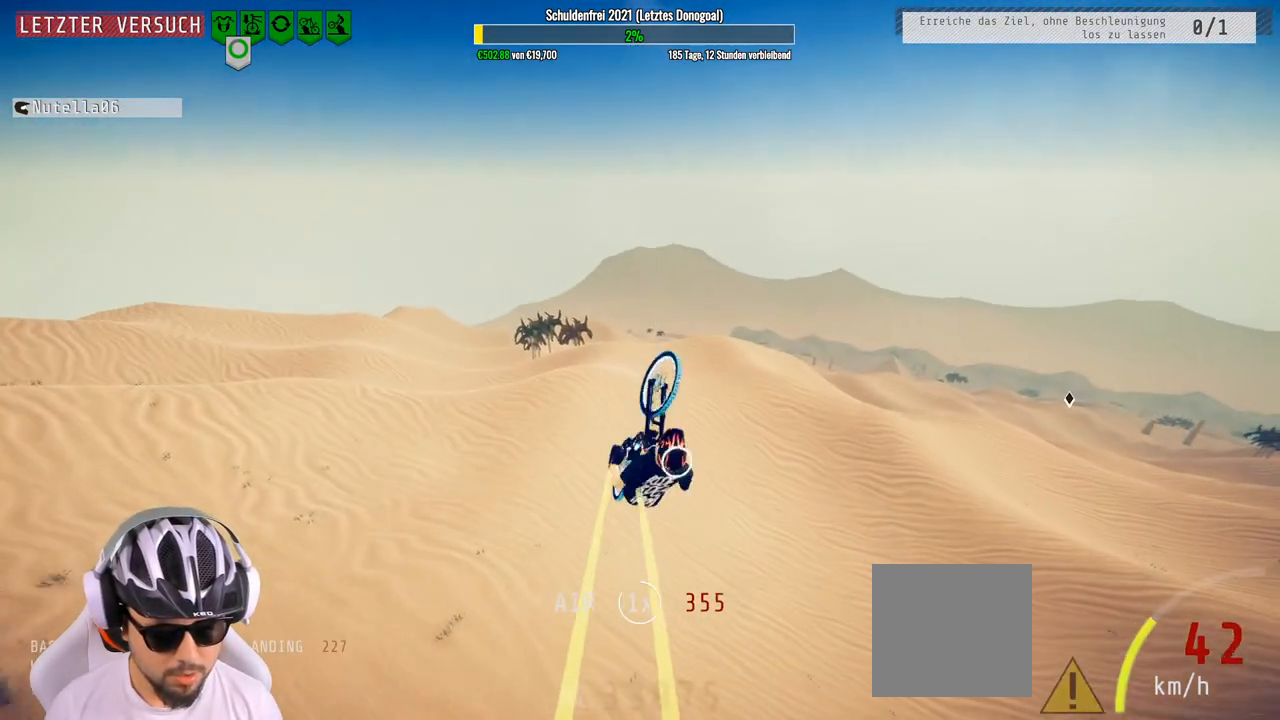
{"buttons": ["R2"], "left_stick": "center", "right_stick": "center", "events": [[50, "left_stick", "center"], [250, "left_stick", "right"], [367, "left_stick", "center"]]}
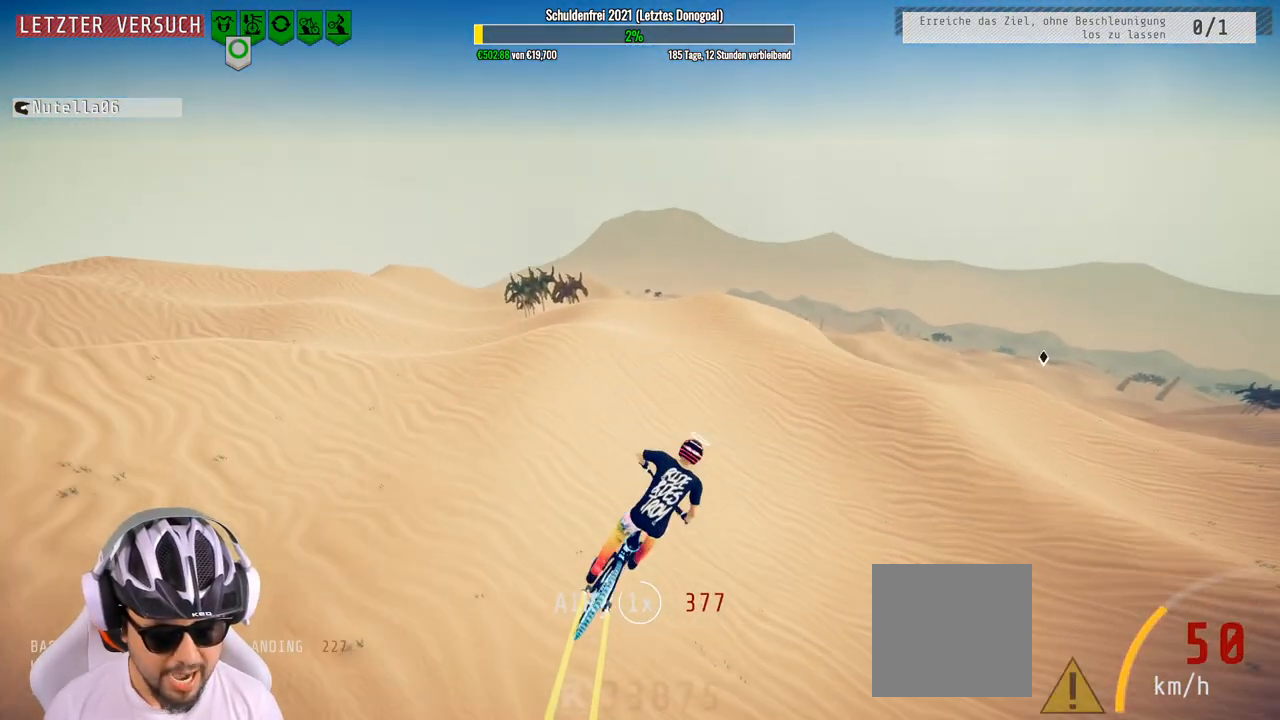
{"buttons": ["R2"], "left_stick": "center", "right_stick": "center", "events": []}
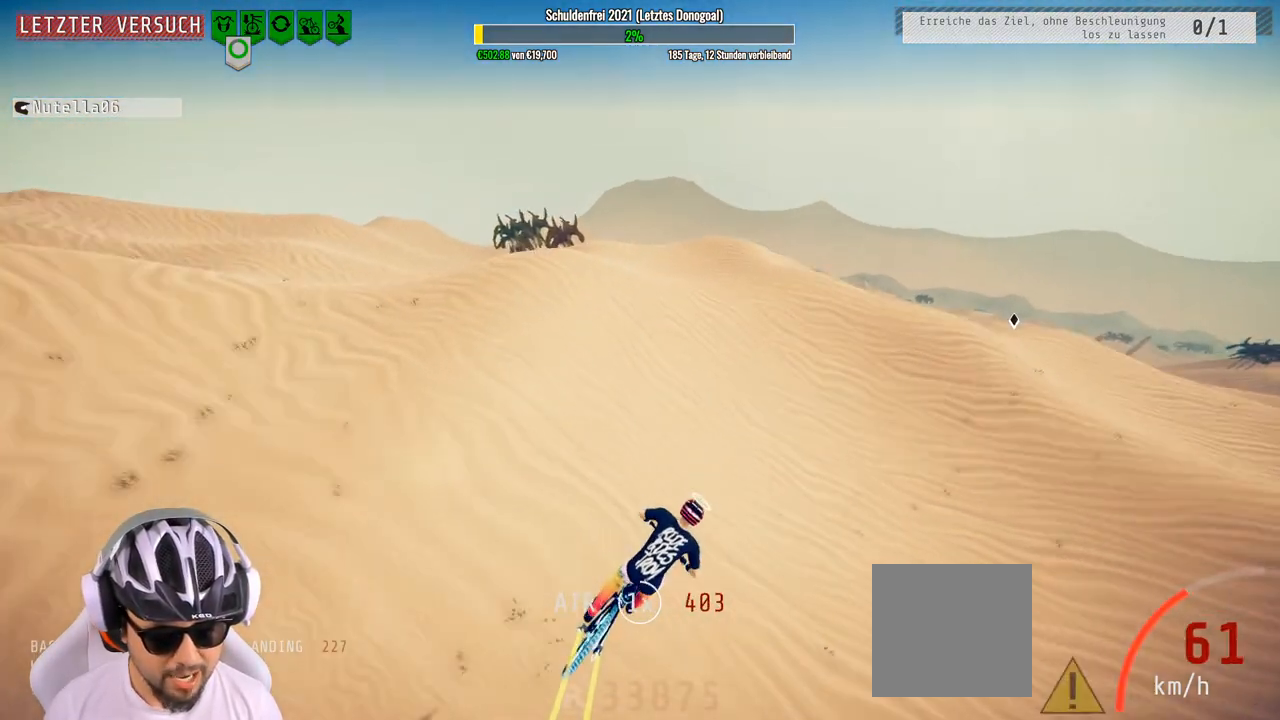
{"buttons": ["R2"], "left_stick": "down-right", "right_stick": "center", "events": [[133, "left_stick", "right"], [267, "left_stick", "center"], [367, "left_stick", "right"], [483, "left_stick", "down-right"]]}
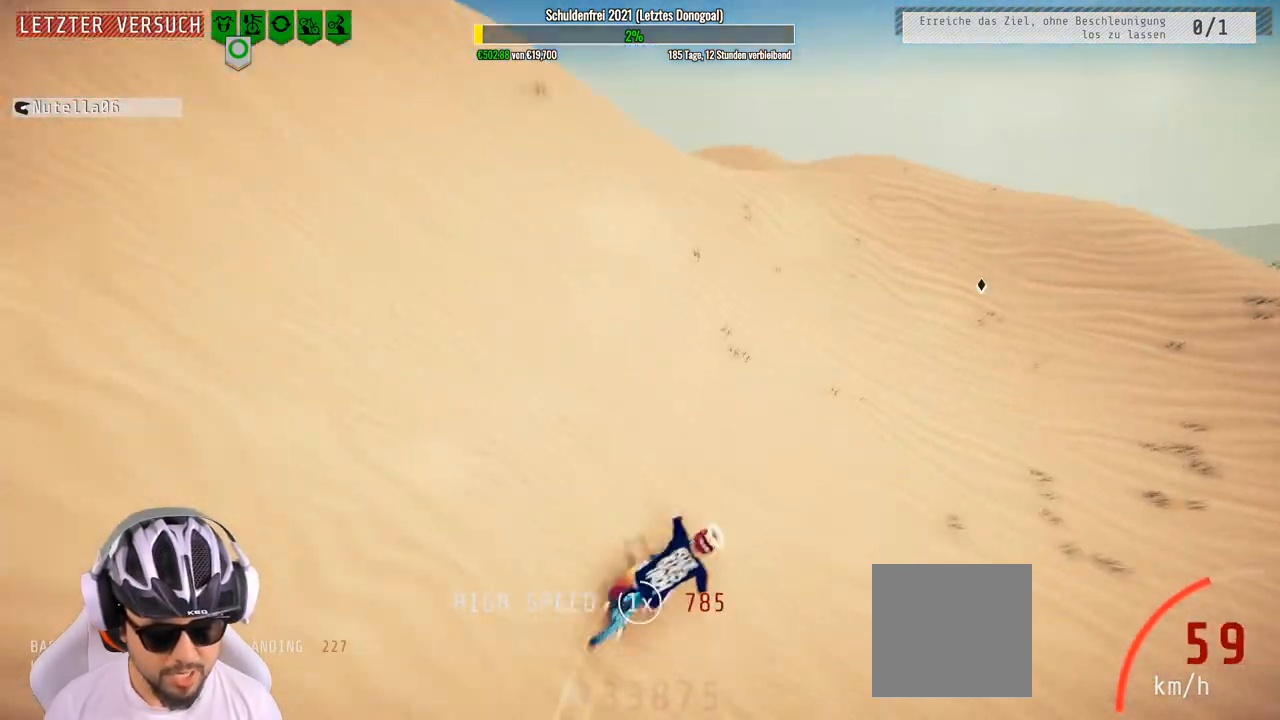
{"buttons": ["R2"], "left_stick": "right", "right_stick": "right", "events": [[283, "left_stick", "center"], [367, "left_stick", "right"], [450, "right_stick", "right"]]}
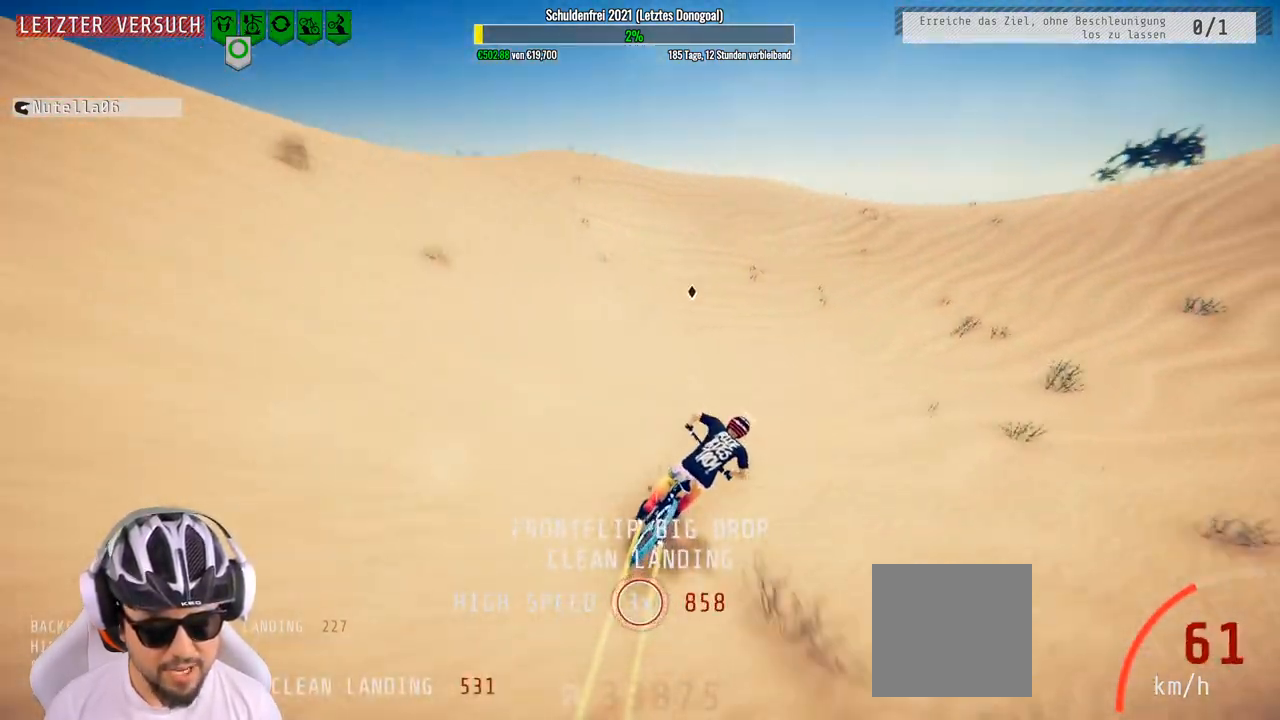
{"buttons": ["R2"], "left_stick": "left", "right_stick": "left", "events": [[167, "left_stick", "left"], [233, "right_stick", "left"]]}
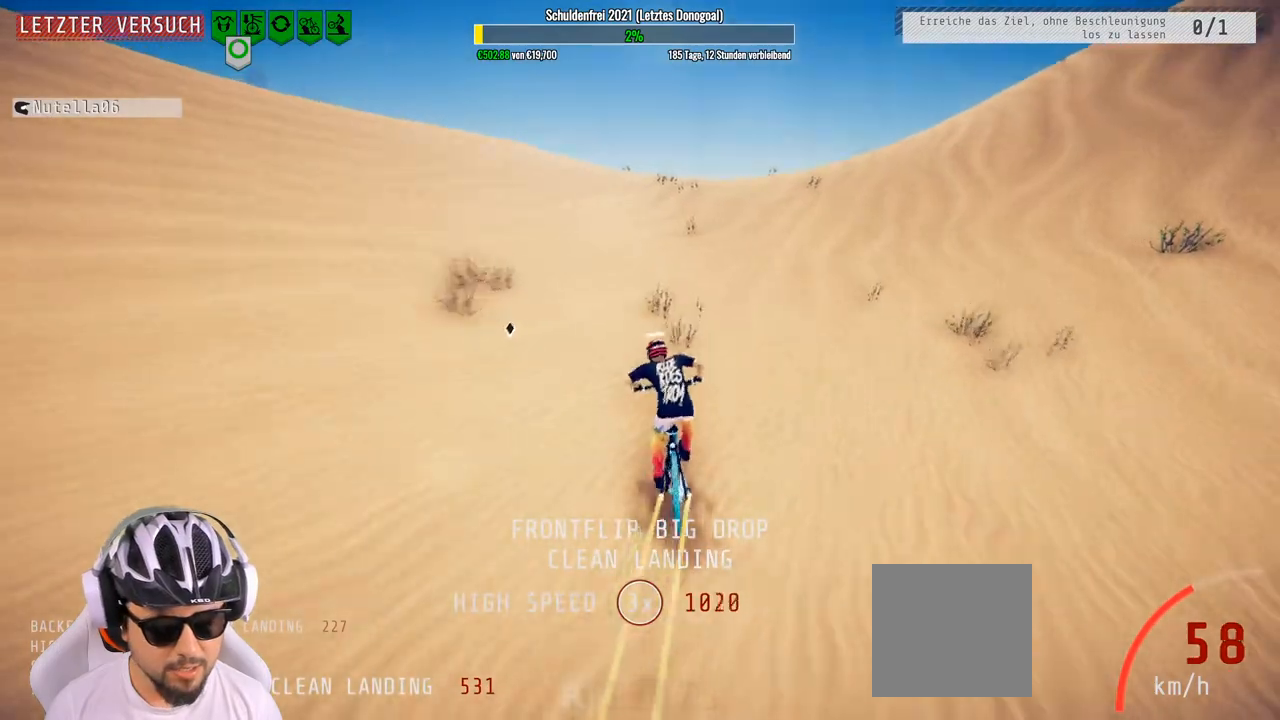
{"buttons": ["L1", "R2"], "left_stick": "down-left", "right_stick": "up", "events": [[167, "left_stick", "down-left"], [233, "right_stick", "down"], [367, "L1", "down"], [467, "right_stick", "up"]]}
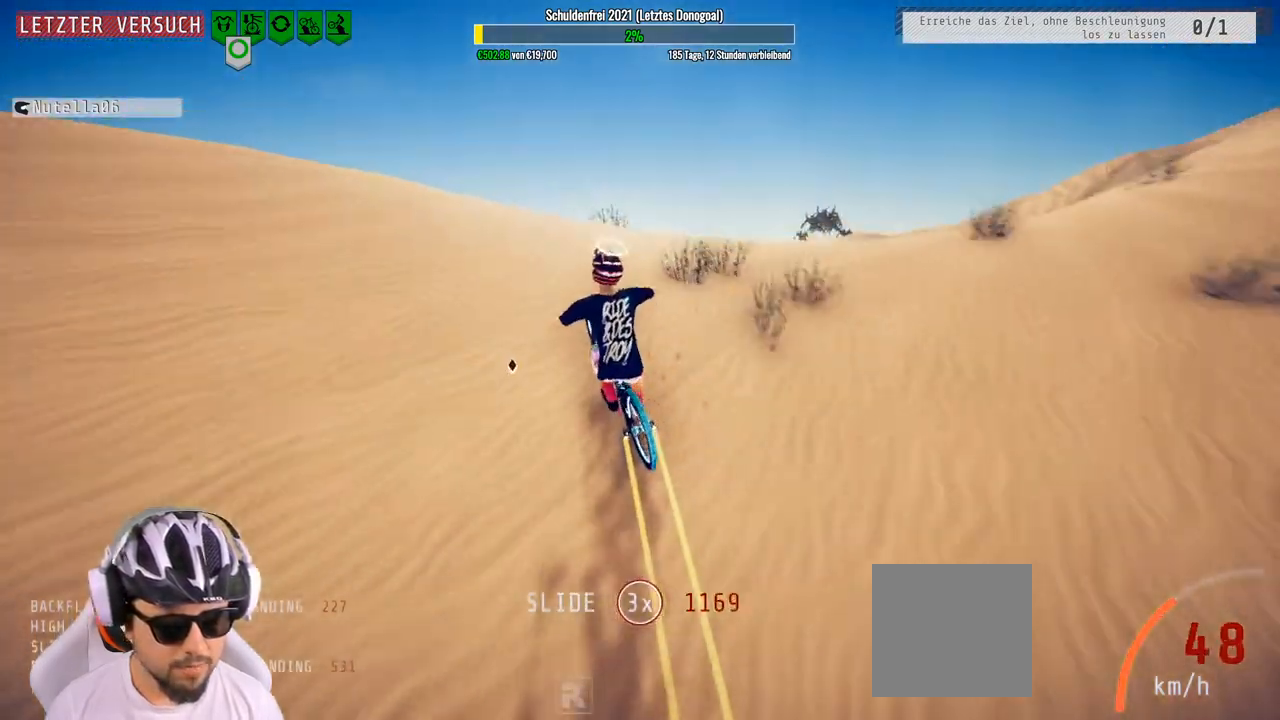
{"buttons": ["L1", "R2"], "left_stick": "down", "right_stick": "down", "events": [[17, "left_stick", "down"], [133, "right_stick", "down"]]}
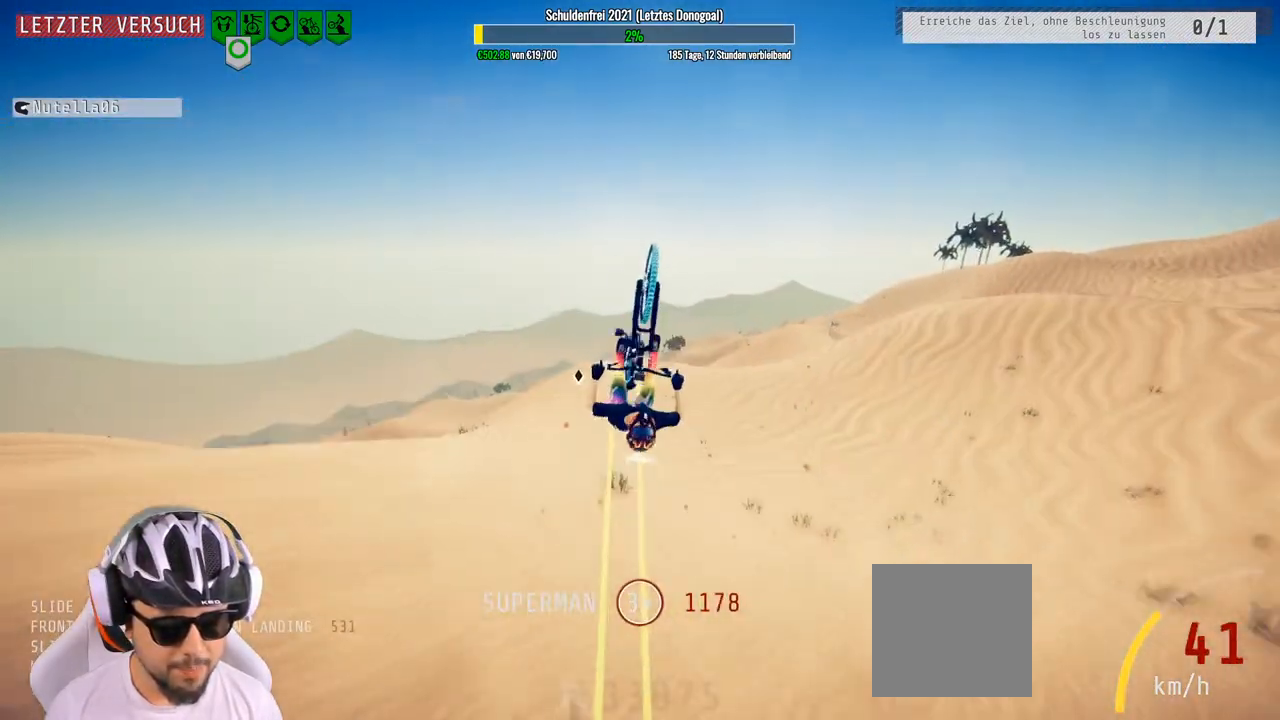
{"buttons": ["R2"], "left_stick": "center", "right_stick": "center", "events": [[250, "right_stick", "center"], [350, "L1", "up"], [417, "left_stick", "center"]]}
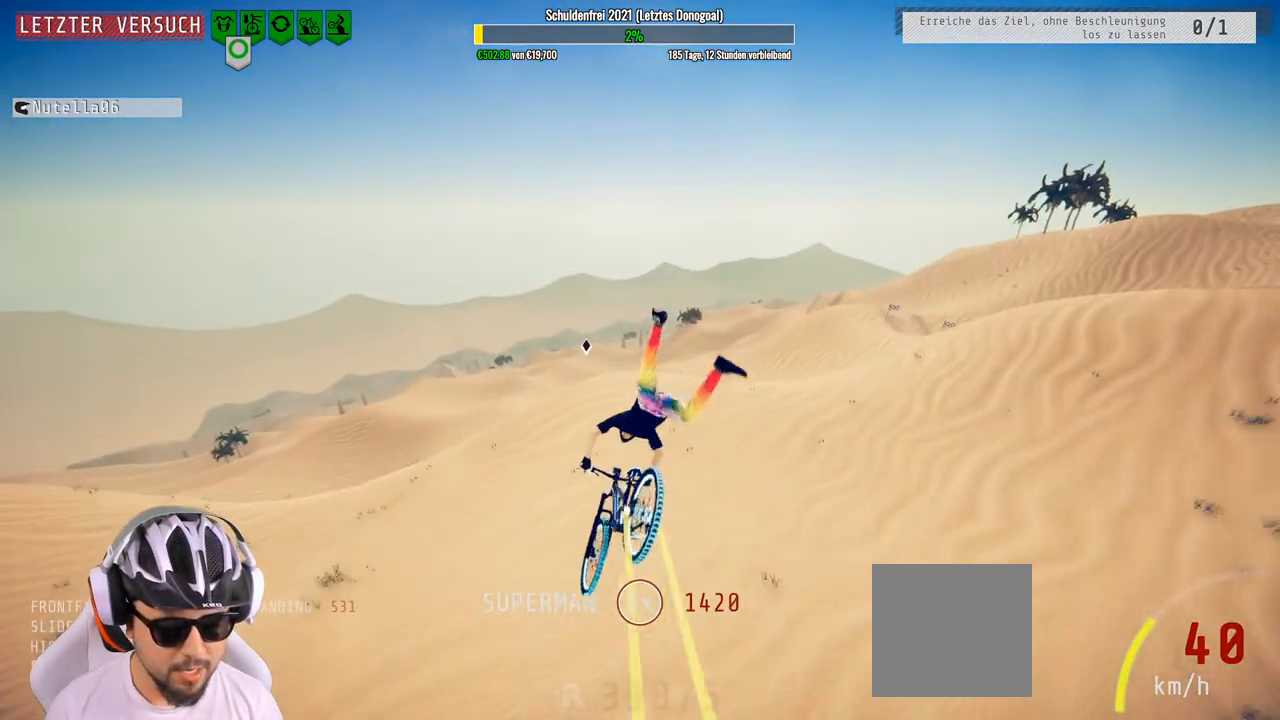
{"buttons": ["R2"], "left_stick": "center", "right_stick": "center", "events": [[150, "left_stick", "right"], [233, "left_stick", "up-right"], [367, "left_stick", "up-left"], [500, "left_stick", "center"]]}
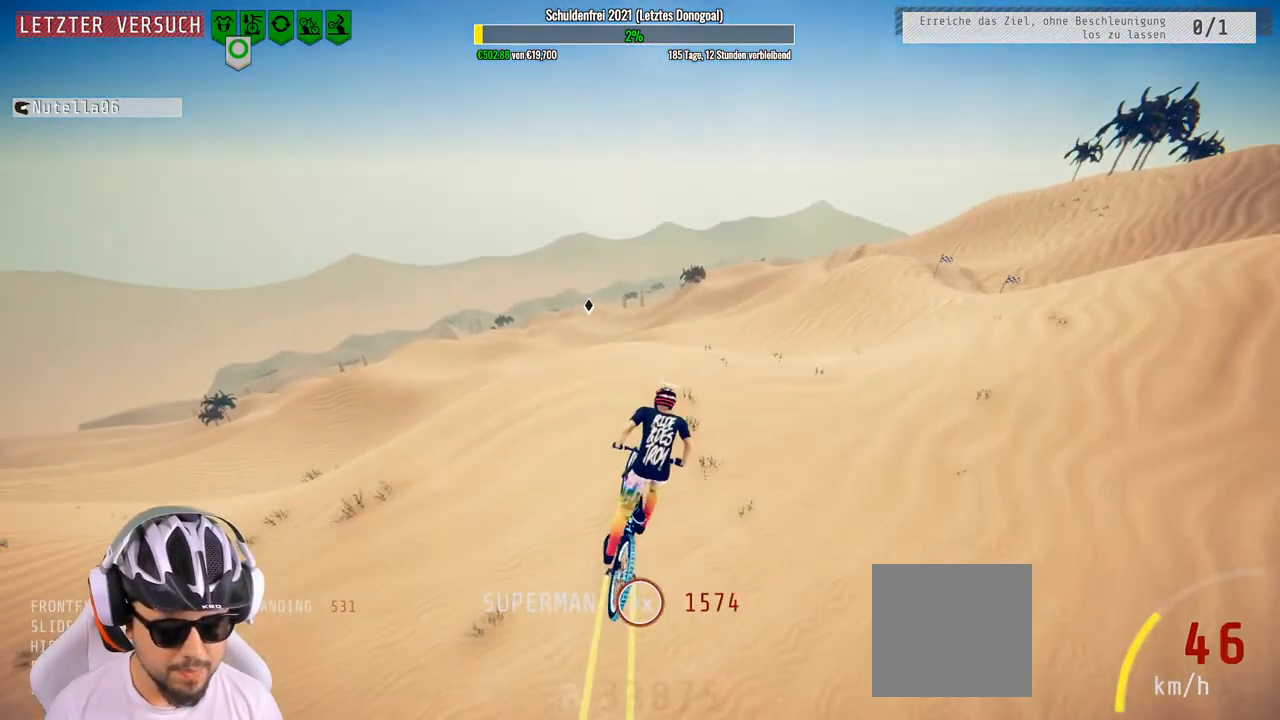
{"buttons": ["L1", "R2"], "left_stick": "up-left", "right_stick": "up", "events": [[200, "left_stick", "left"], [200, "right_stick", "down"], [433, "L1", "down"], [433, "left_stick", "up-left"], [500, "right_stick", "up"]]}
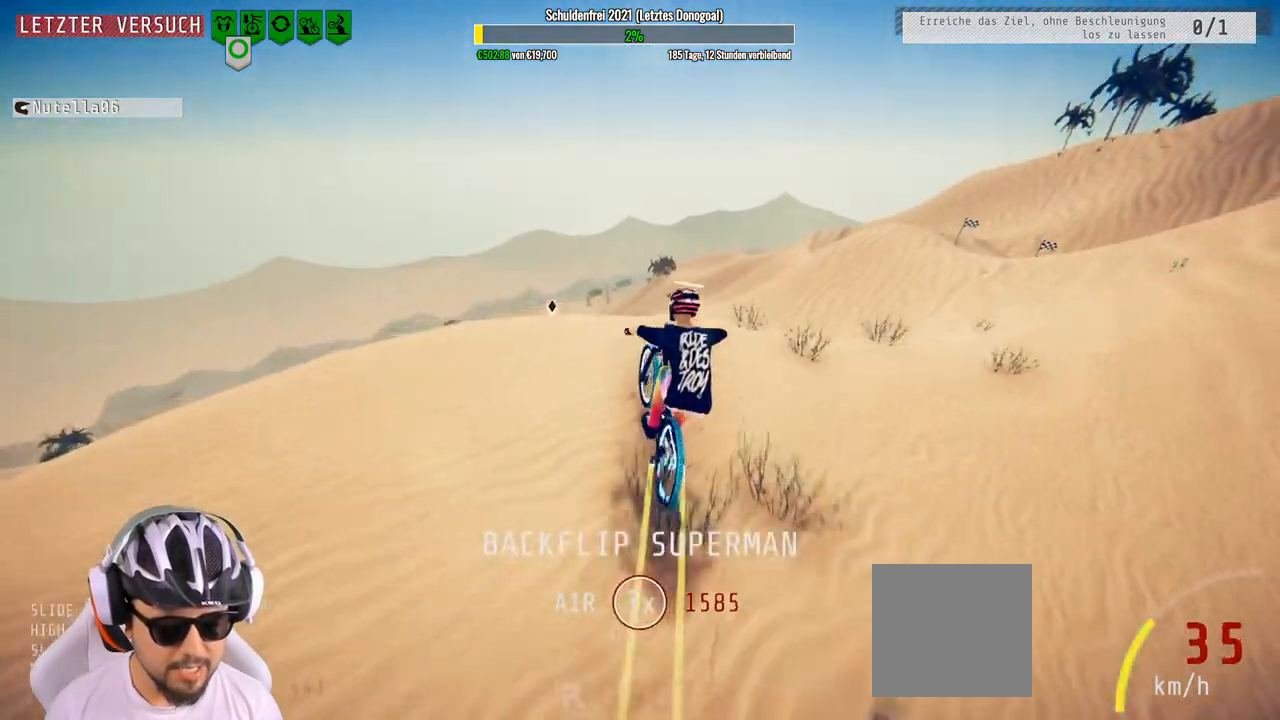
{"buttons": ["L1", "R2"], "left_stick": "up", "right_stick": "center", "events": [[183, "right_stick", "down"], [300, "left_stick", "up"], [333, "right_stick", "center"]]}
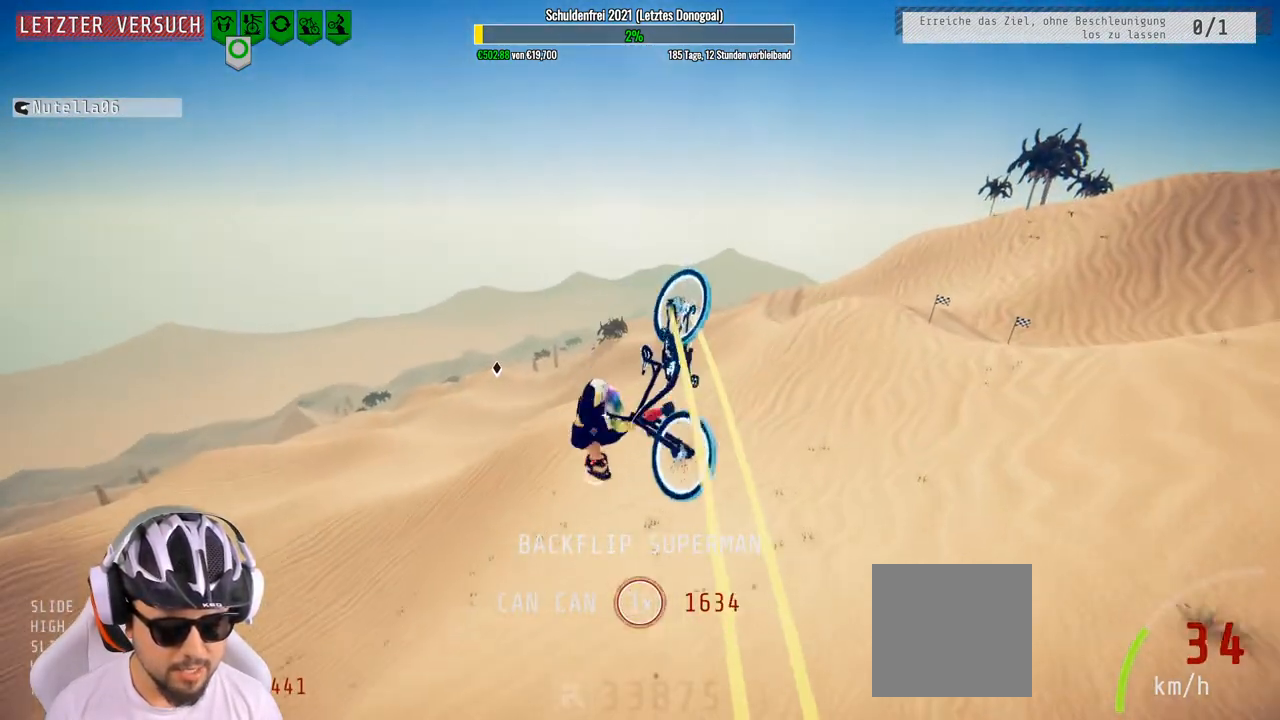
{"buttons": ["R2"], "left_stick": "center", "right_stick": "center", "events": [[17, "L1", "up"], [383, "left_stick", "center"]]}
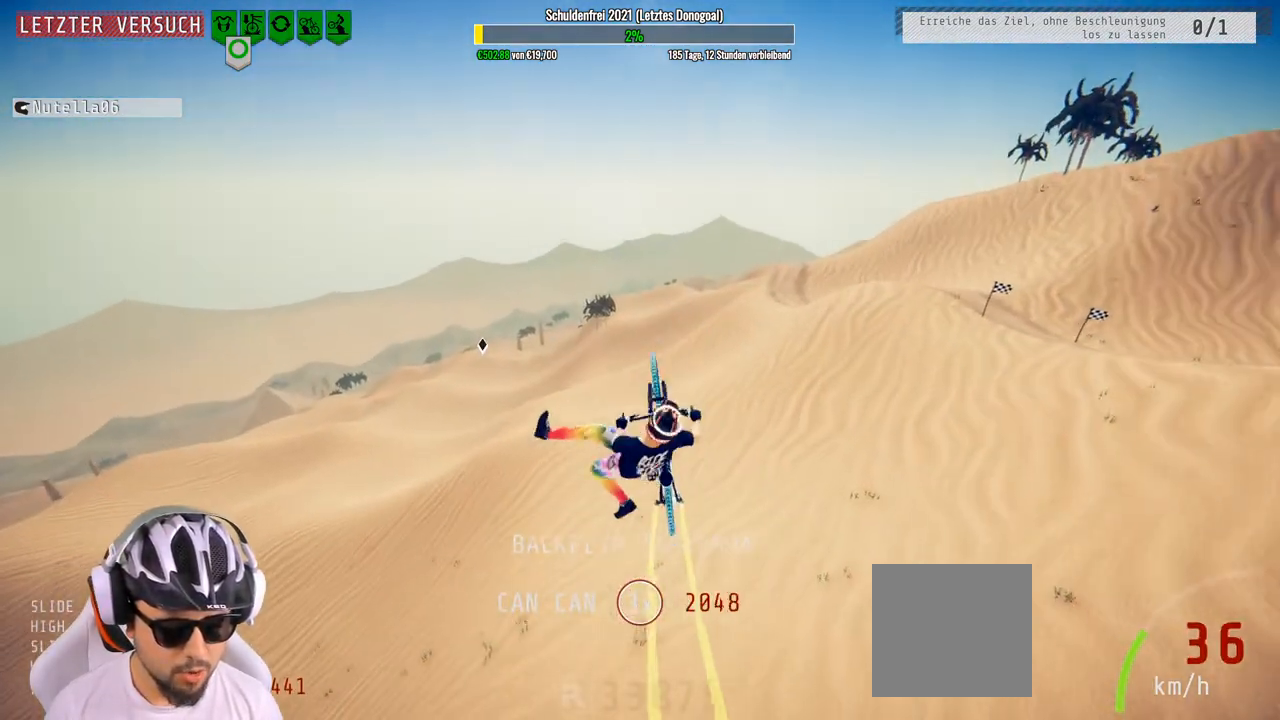
{"buttons": ["R2"], "left_stick": "center", "right_stick": "center", "events": [[117, "left_stick", "down"], [167, "left_stick", "down-right"], [283, "left_stick", "center"]]}
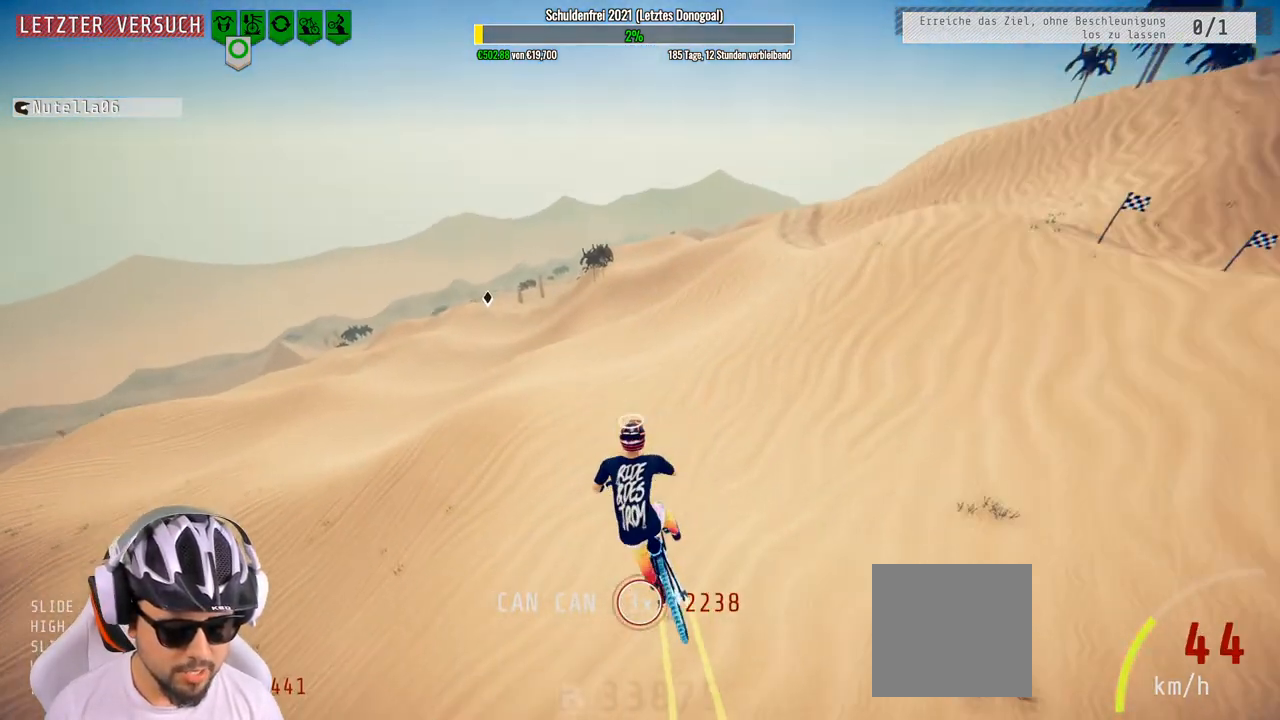
{"buttons": ["R2"], "left_stick": "center", "right_stick": "center", "events": [[100, "left_stick", "down"], [200, "left_stick", "center"]]}
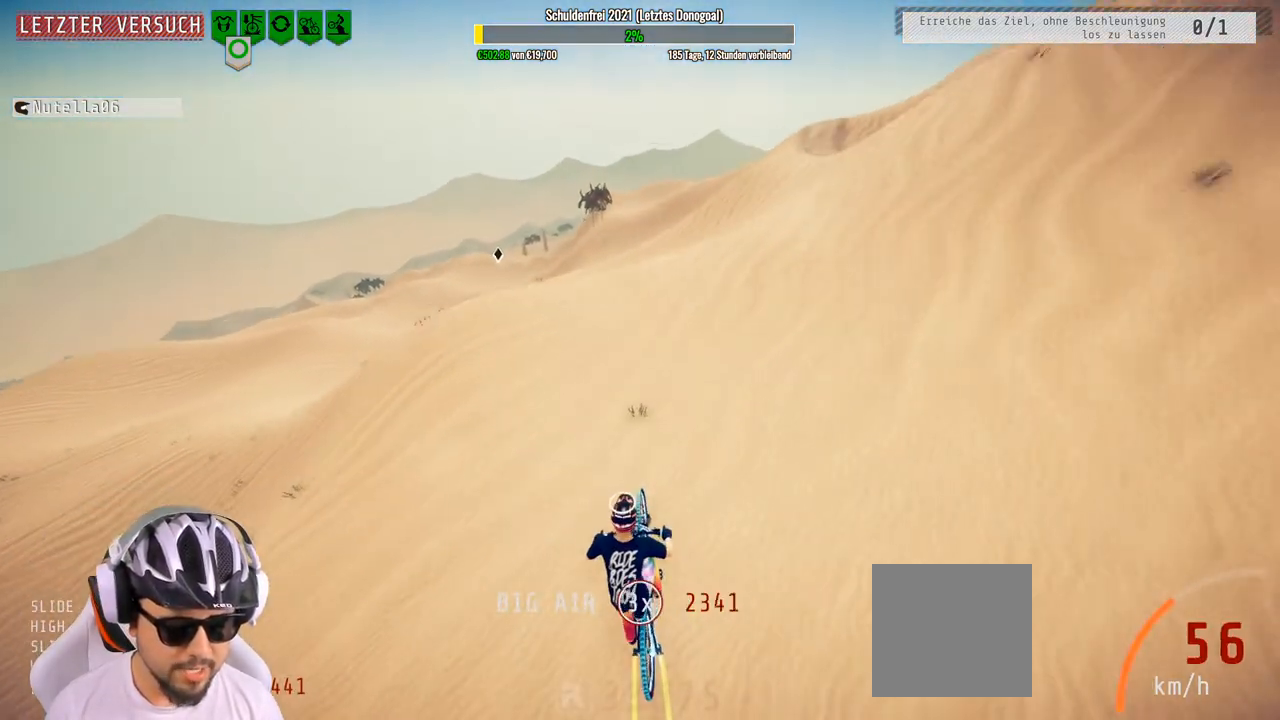
{"buttons": ["R2"], "left_stick": "center", "right_stick": "center", "events": [[33, "left_stick", "left"], [100, "left_stick", "down-left"], [383, "left_stick", "center"]]}
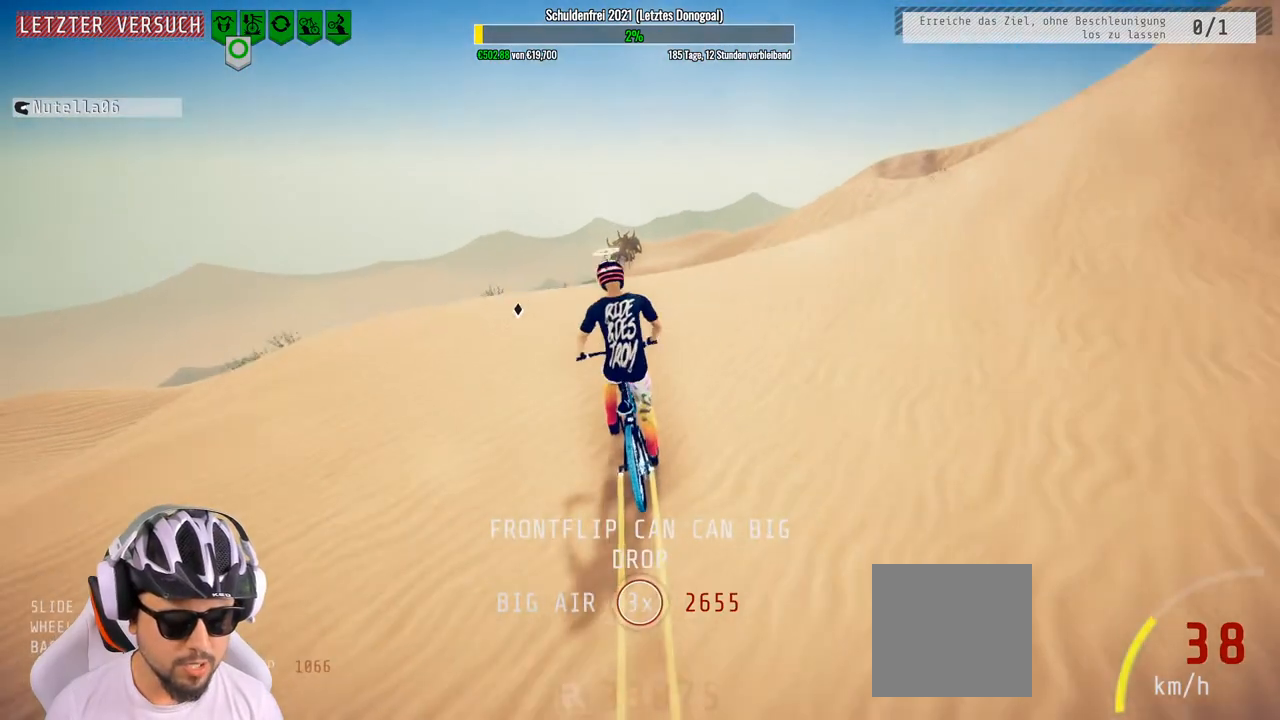
{"buttons": ["R2"], "left_stick": "down", "right_stick": "center", "events": [[17, "right_stick", "down"], [150, "left_stick", "down"], [183, "L1", "down"], [200, "right_stick", "up-right"], [267, "right_stick", "up"], [400, "L1", "up"], [417, "right_stick", "center"]]}
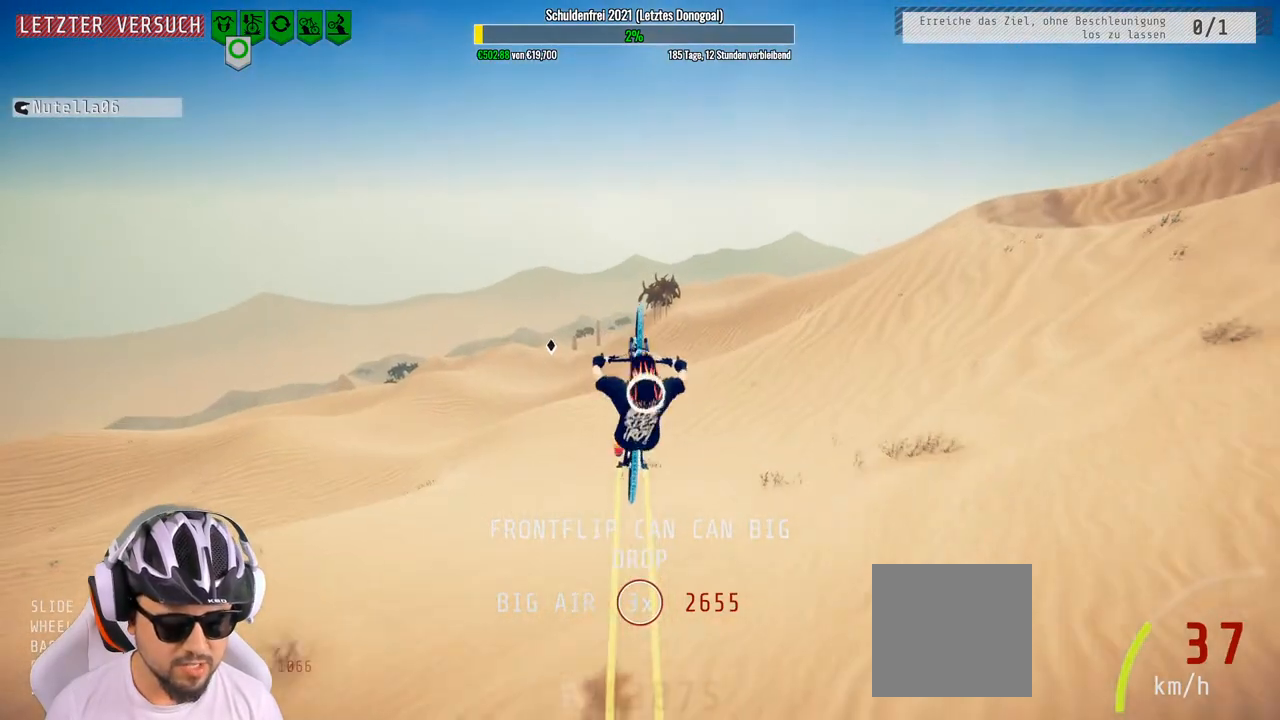
{"buttons": ["R2"], "left_stick": "down", "right_stick": "center", "events": []}
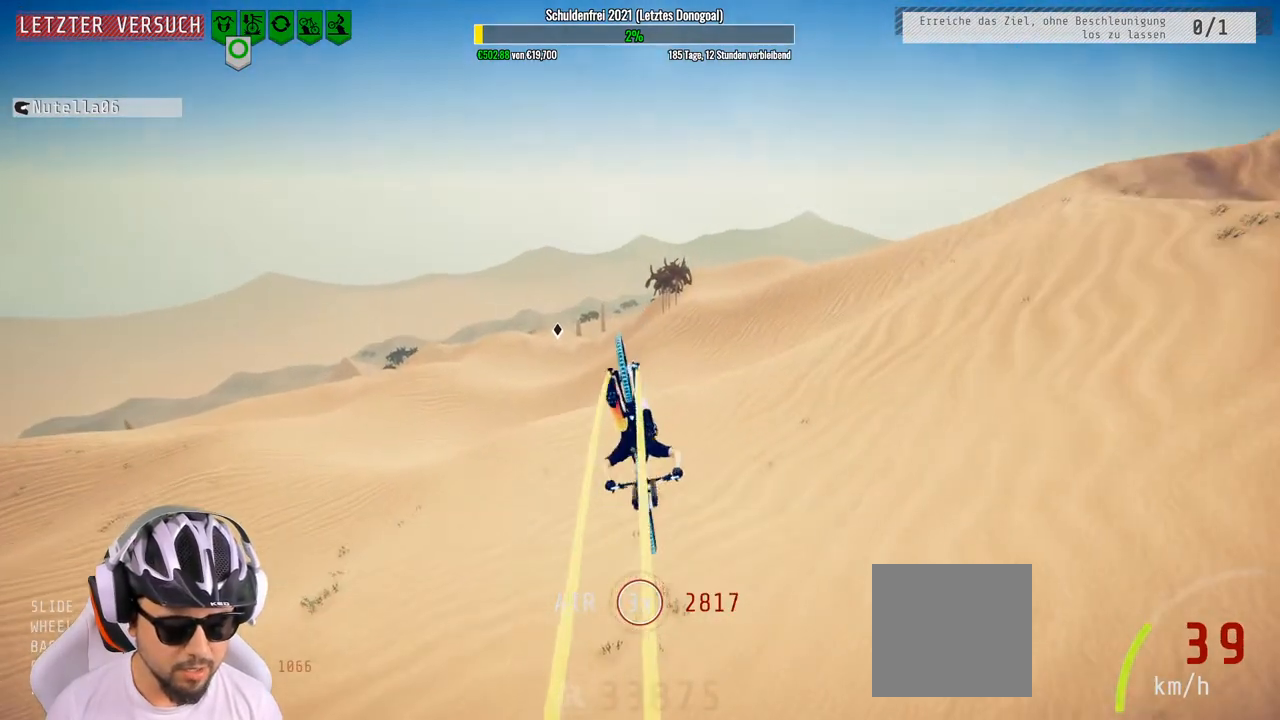
{"buttons": ["R2"], "left_stick": "center", "right_stick": "center", "events": [[117, "left_stick", "center"]]}
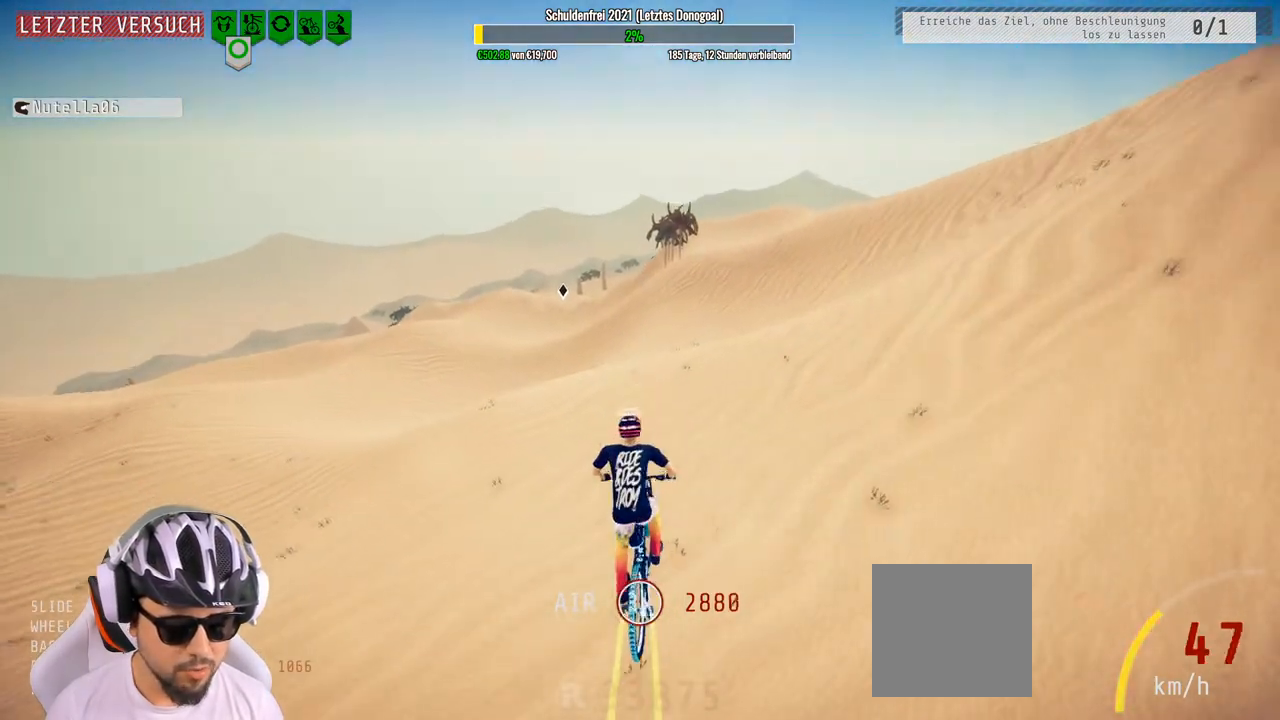
{"buttons": ["R2"], "left_stick": "down", "right_stick": "center", "events": [[117, "left_stick", "left"], [267, "left_stick", "down"]]}
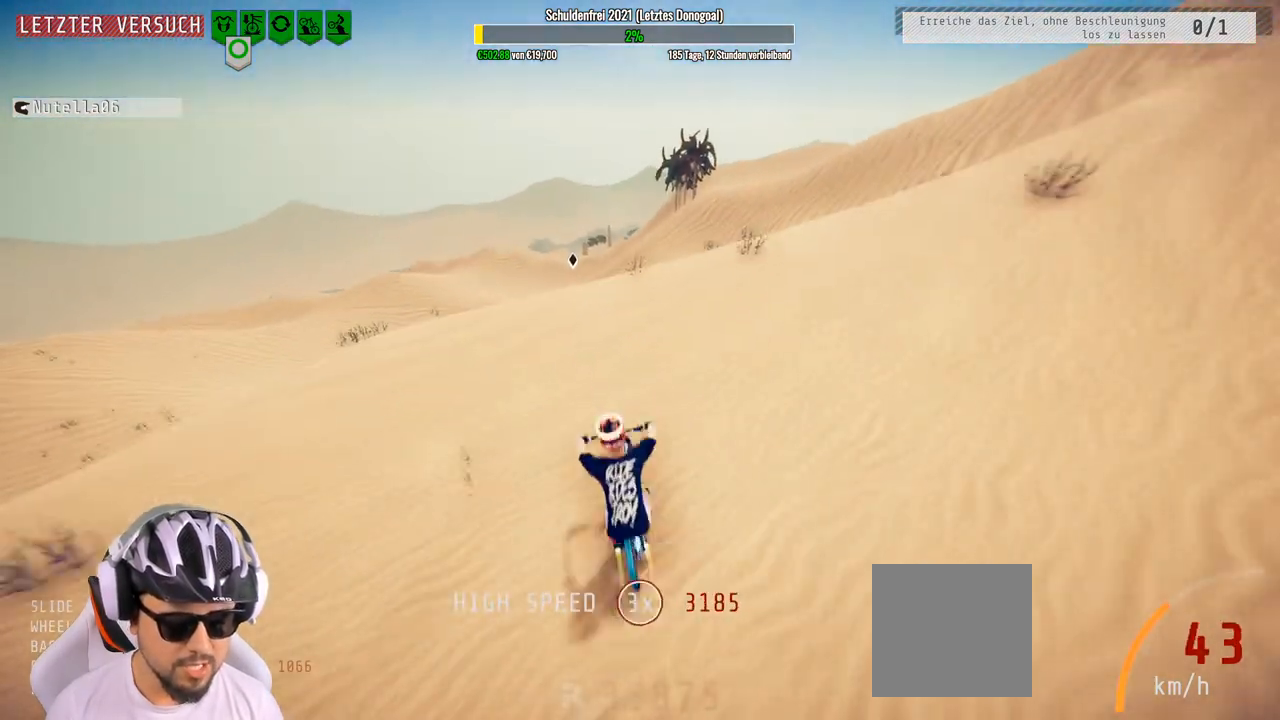
{"buttons": ["R2"], "left_stick": "center", "right_stick": "center", "events": [[183, "left_stick", "center"], [367, "left_stick", "left"], [433, "left_stick", "center"]]}
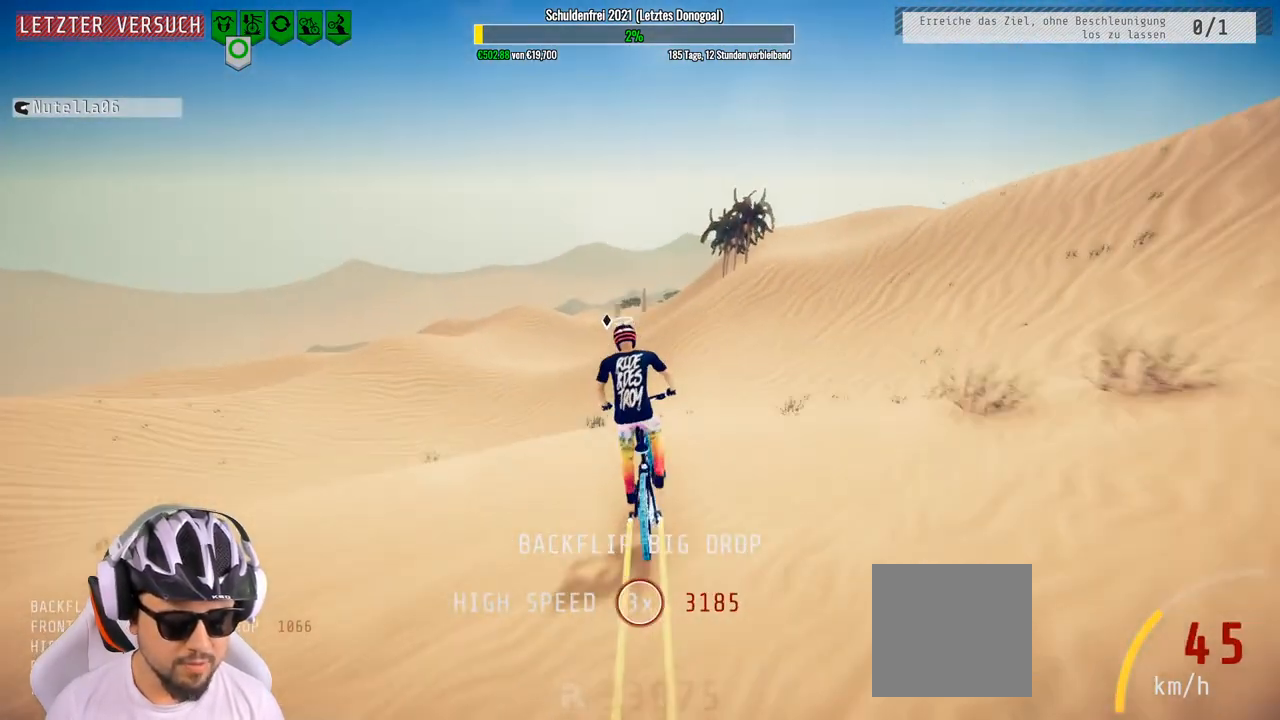
{"buttons": ["R2"], "left_stick": "center", "right_stick": "center", "events": [[167, "left_stick", "left"], [283, "left_stick", "center"]]}
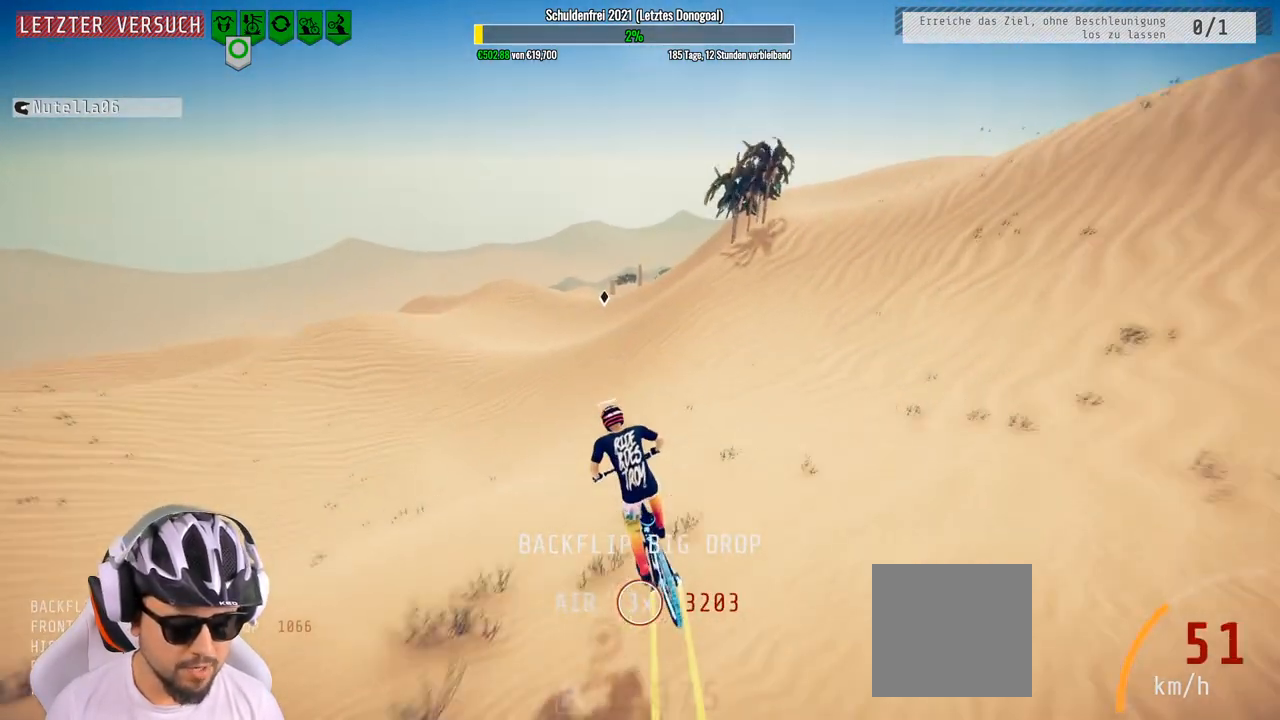
{"buttons": ["R2"], "left_stick": "left", "right_stick": "center", "events": [[217, "left_stick", "left"], [317, "left_stick", "center"], [433, "left_stick", "left"]]}
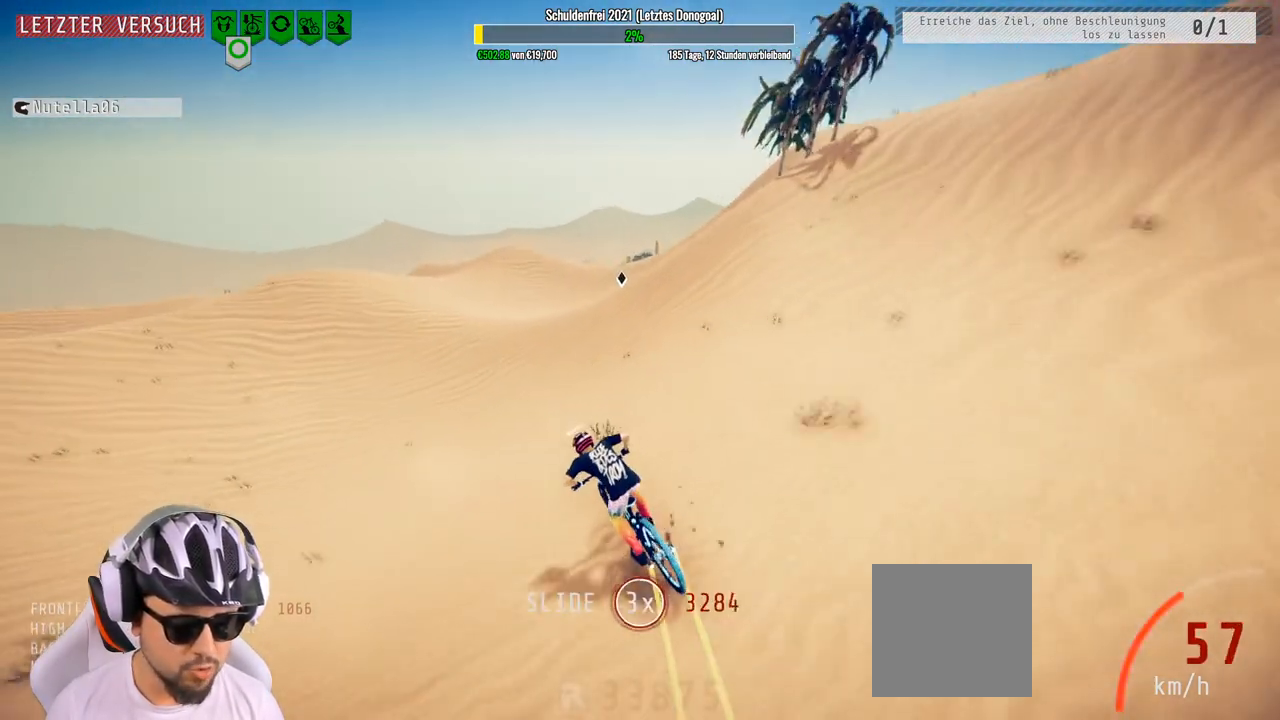
{"buttons": ["R2"], "left_stick": "center", "right_stick": "left", "events": [[83, "left_stick", "center"], [133, "left_stick", "left"], [217, "right_stick", "left"], [500, "left_stick", "center"]]}
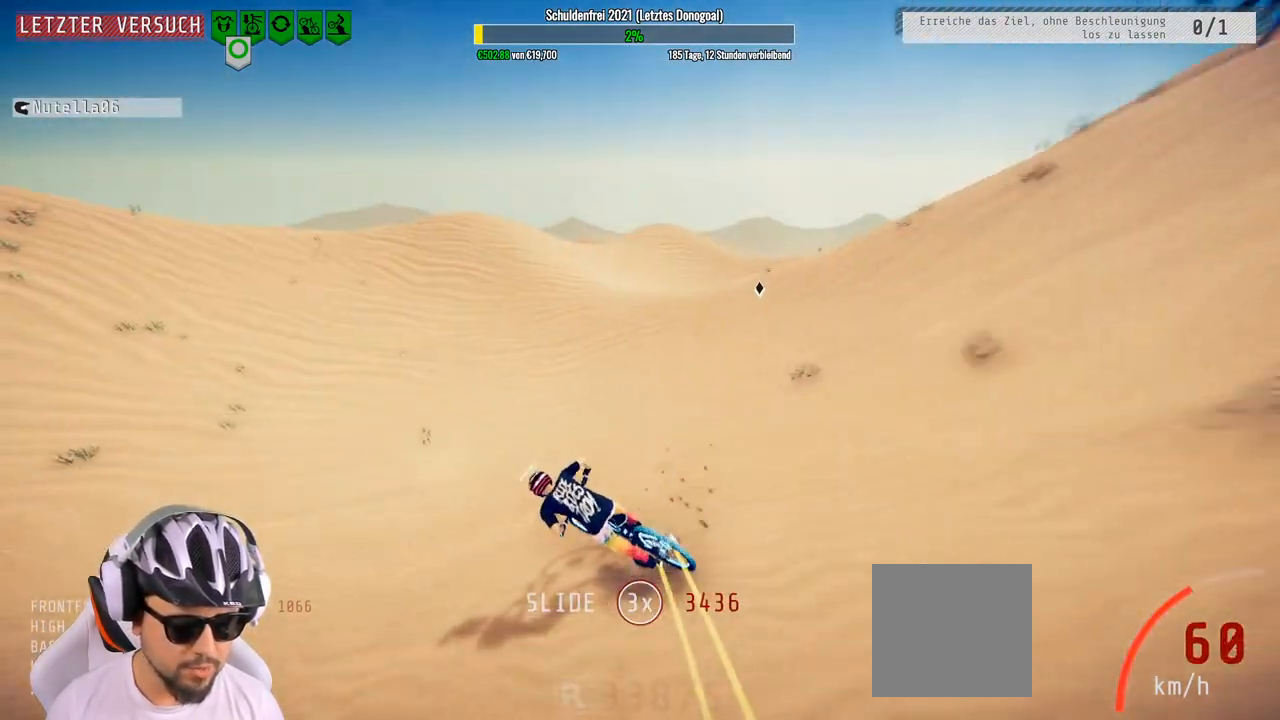
{"buttons": ["R2"], "left_stick": "right", "right_stick": "right", "events": [[100, "right_stick", "center"], [183, "right_stick", "right"], [467, "left_stick", "right"]]}
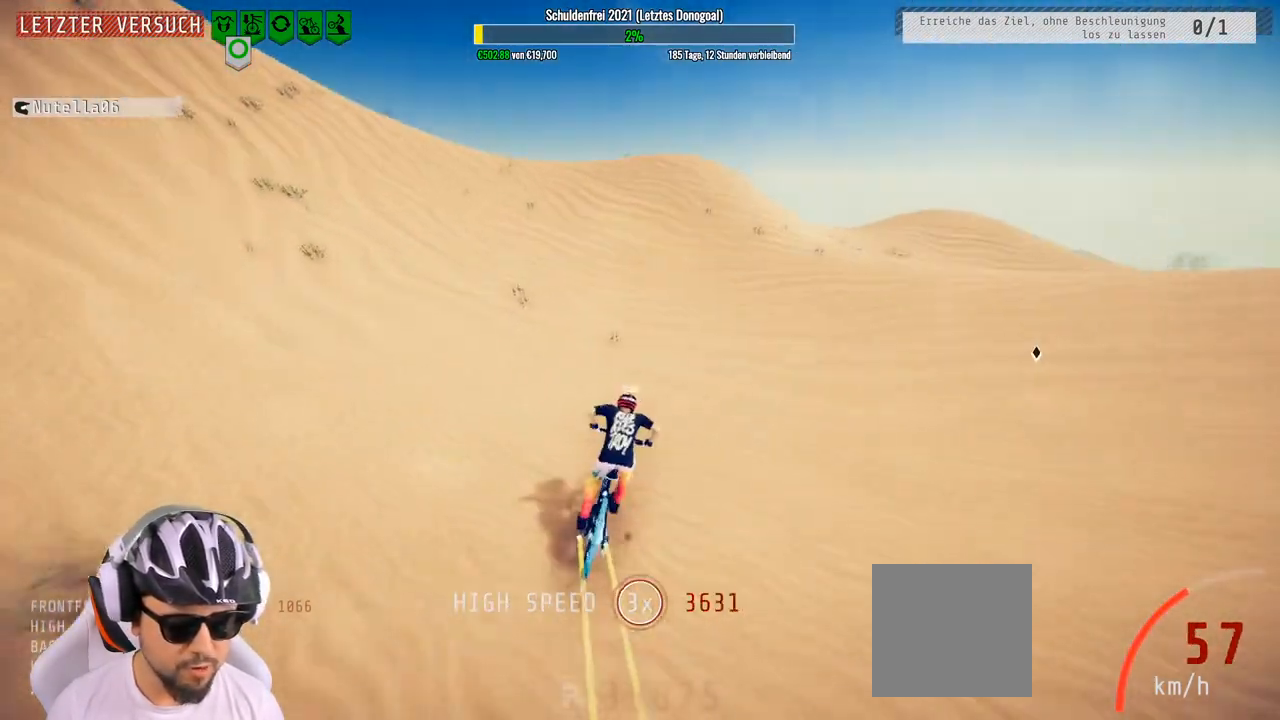
{"buttons": ["R2"], "left_stick": "right", "right_stick": "down", "events": [[217, "right_stick", "center"], [367, "right_stick", "down"]]}